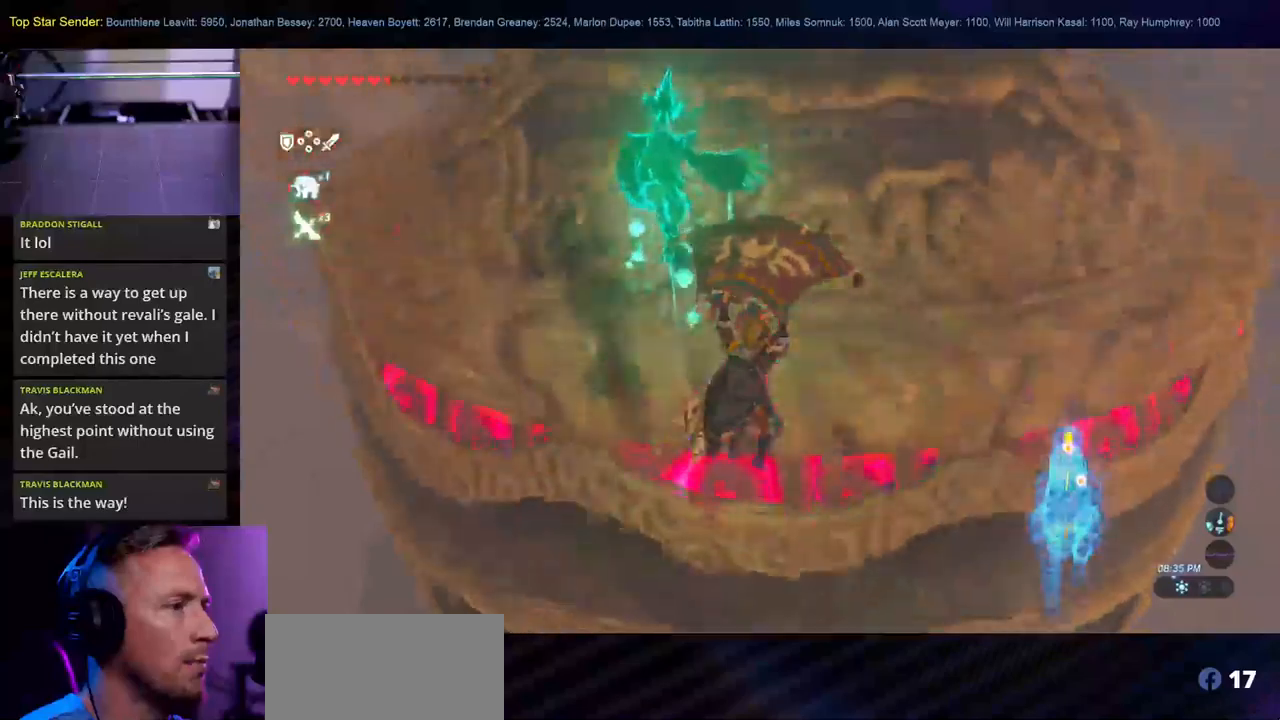
Gameplay with a controller (Nintendo layout); each line is a JSON object with the inputs held at the frame after it. "events" lists button and stick changes between this image and that frame as [ms after this image, input, new state], when the widget could be followed in between. Not read: L1 L2 L3 R1 R2 R3.
{"buttons": [], "left_stick": "center", "right_stick": "center", "events": []}
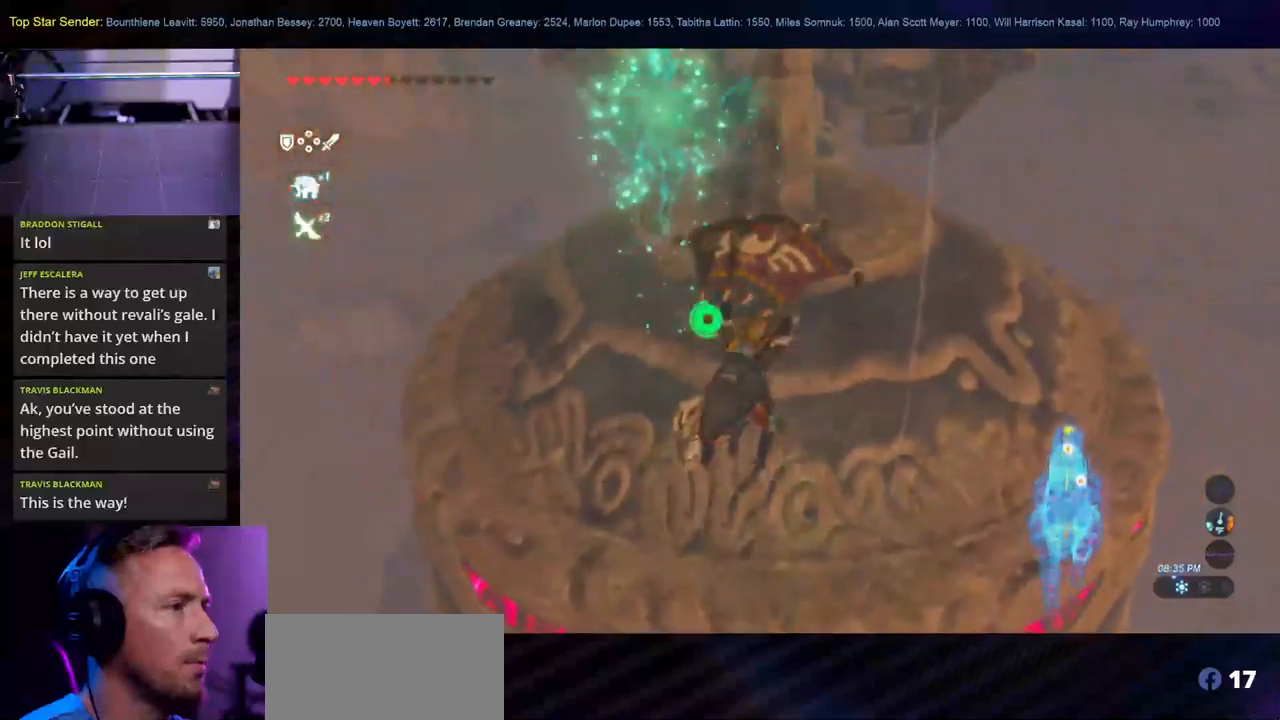
{"buttons": [], "left_stick": "center", "right_stick": "up", "events": [[300, "right_stick", "up"]]}
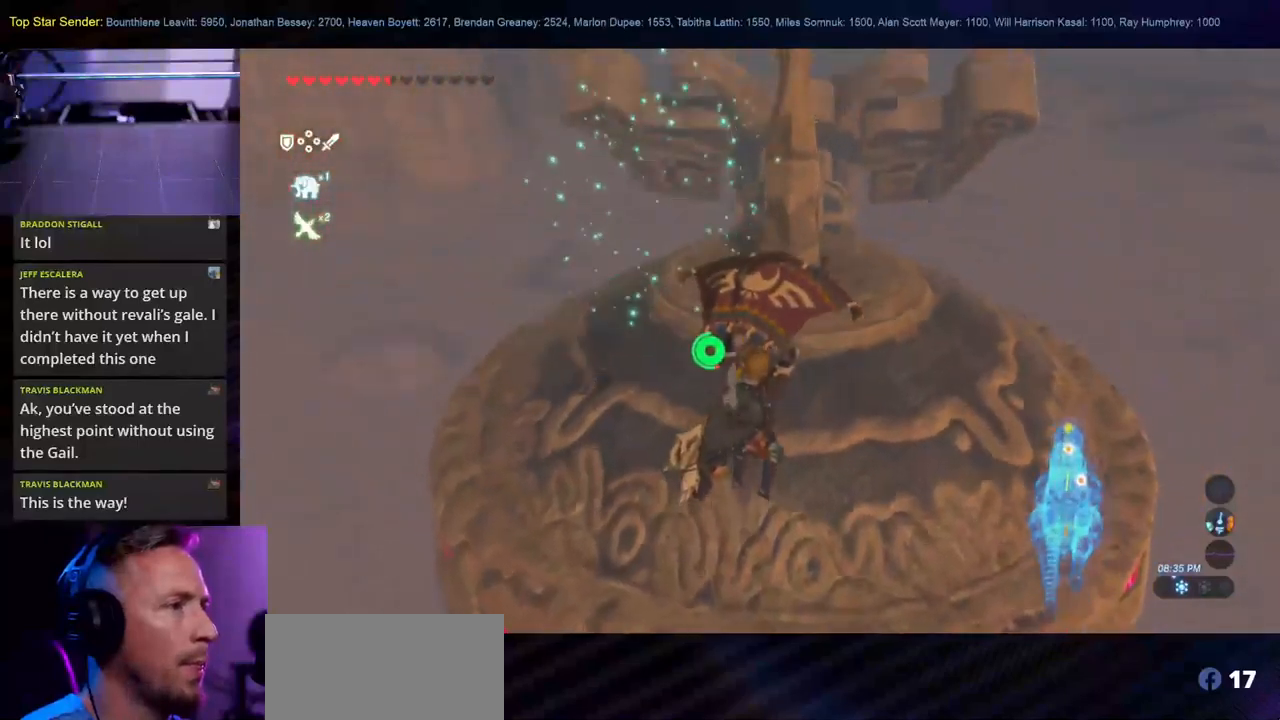
{"buttons": [], "left_stick": "center", "right_stick": "down", "events": [[200, "right_stick", "center"], [466, "right_stick", "down"]]}
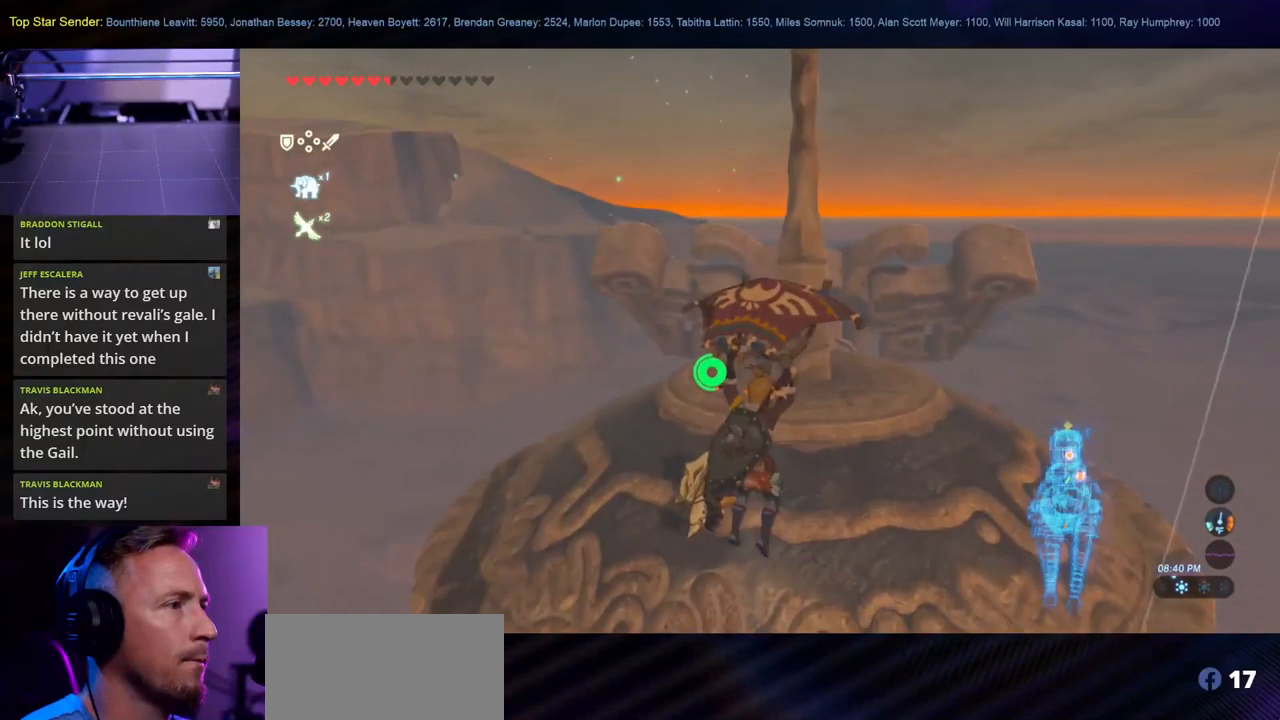
{"buttons": [], "left_stick": "center", "right_stick": "down", "events": []}
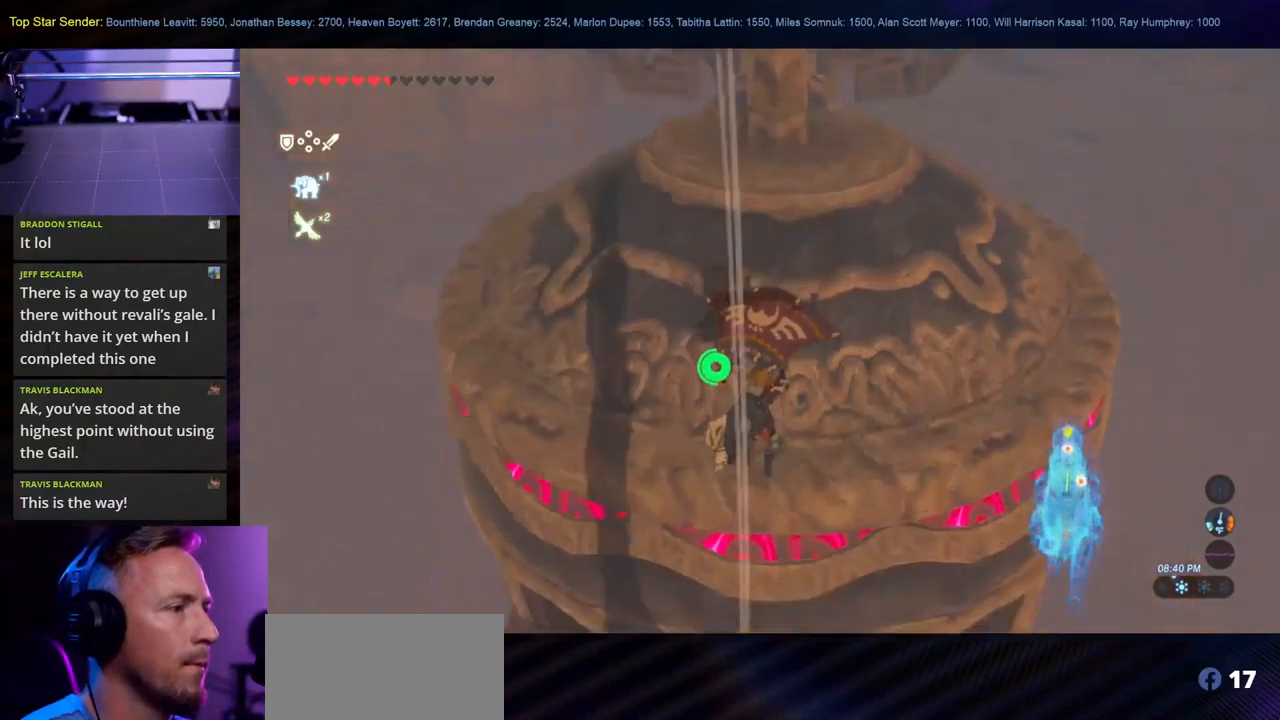
{"buttons": [], "left_stick": "center", "right_stick": "center", "events": [[100, "right_stick", "center"]]}
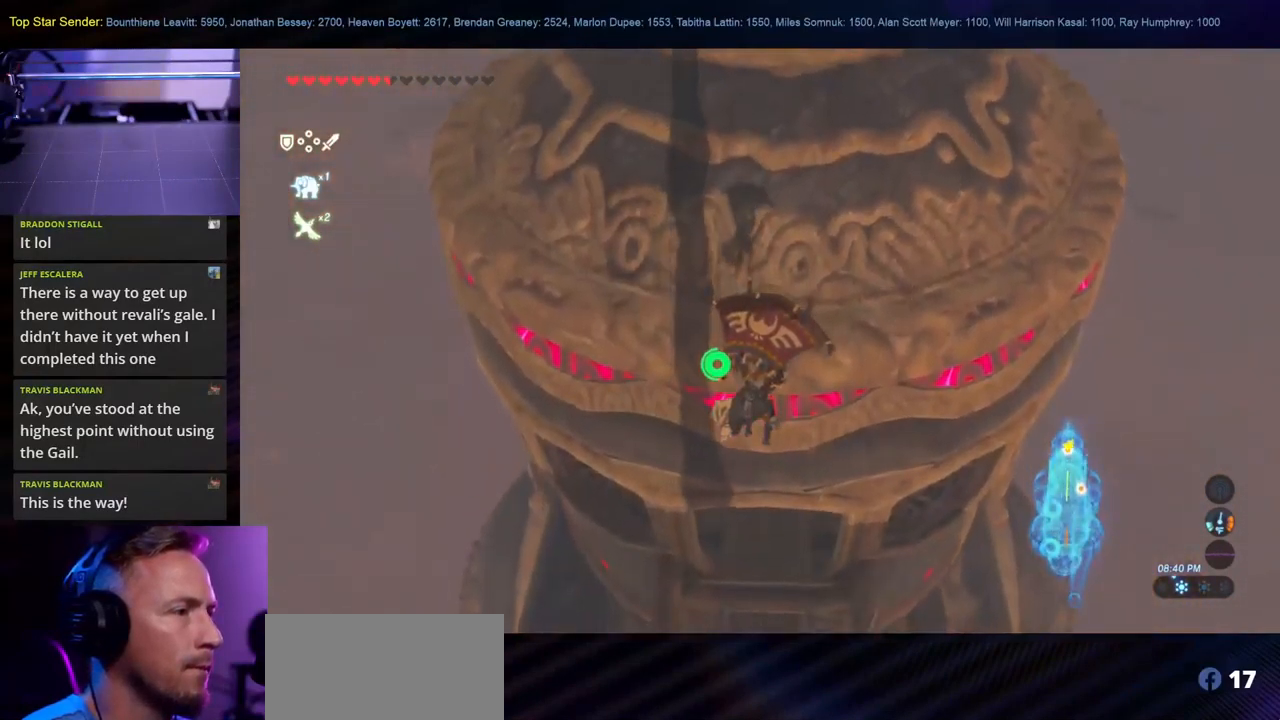
{"buttons": [], "left_stick": "center", "right_stick": "down", "events": [[500, "right_stick", "down"]]}
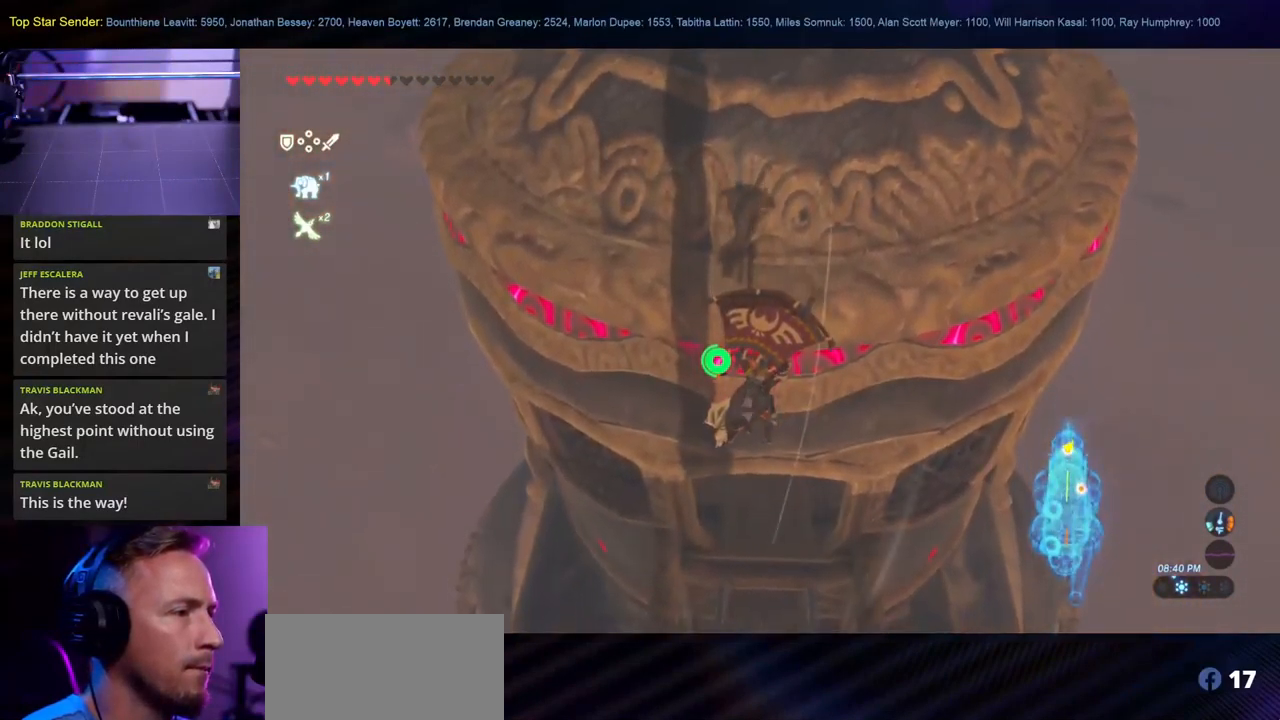
{"buttons": [], "left_stick": "center", "right_stick": "center", "events": [[233, "right_stick", "center"]]}
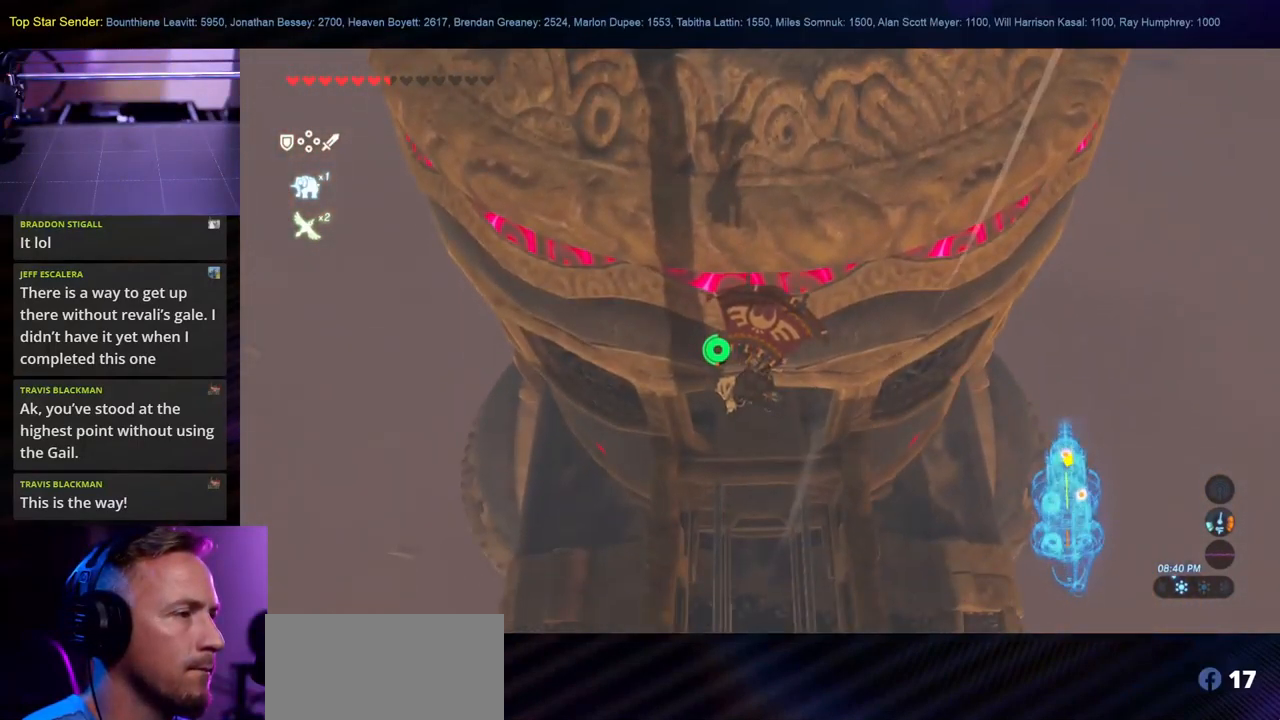
{"buttons": [], "left_stick": "center", "right_stick": "center", "events": []}
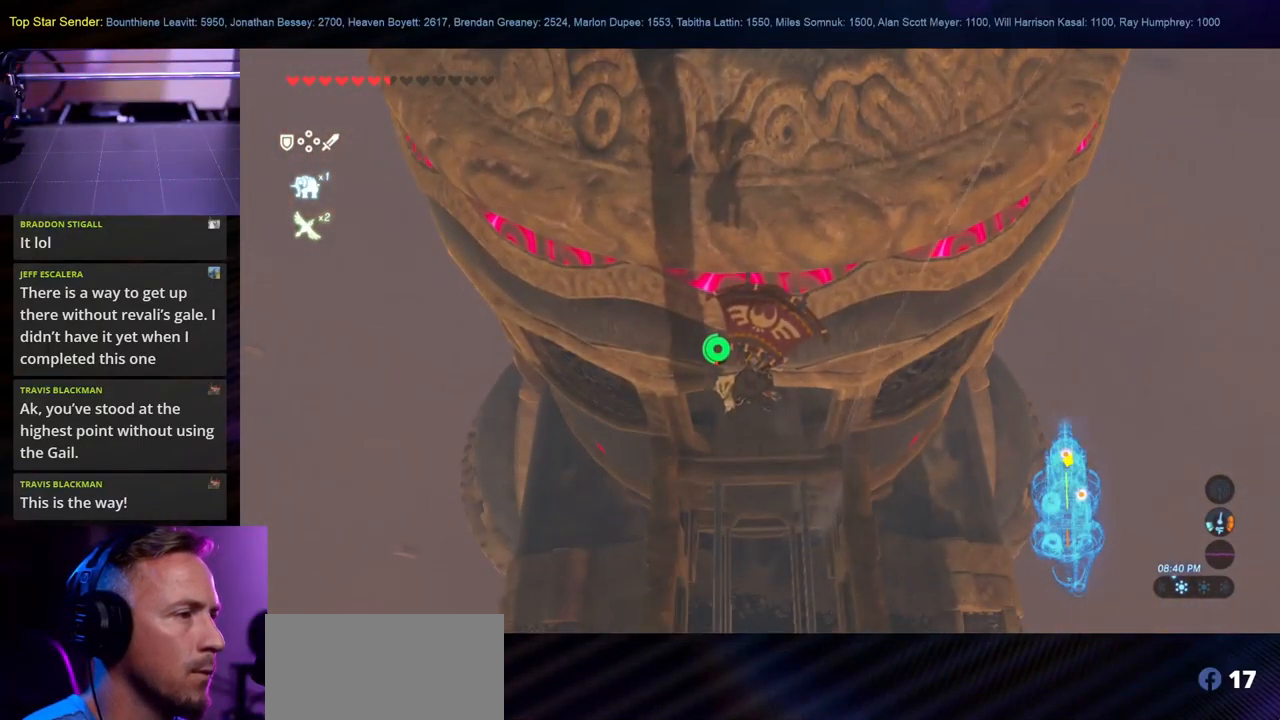
{"buttons": [], "left_stick": "center", "right_stick": "center", "events": []}
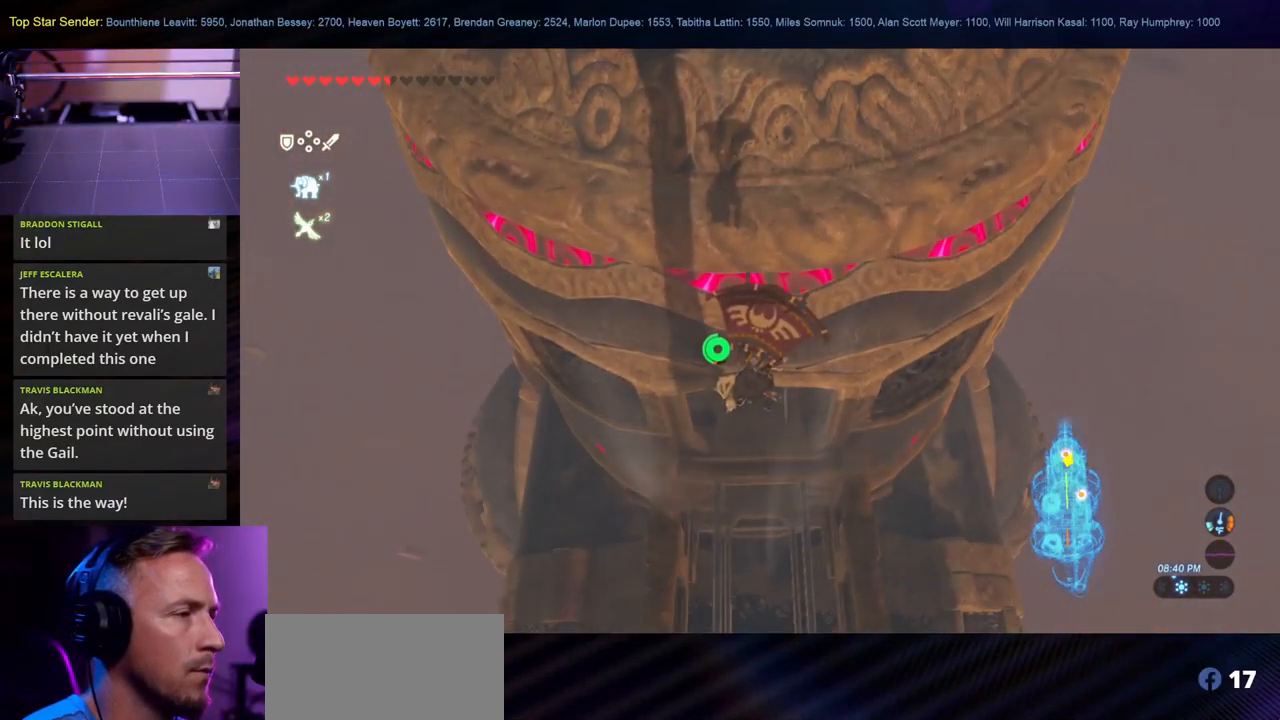
{"buttons": [], "left_stick": "center", "right_stick": "center", "events": []}
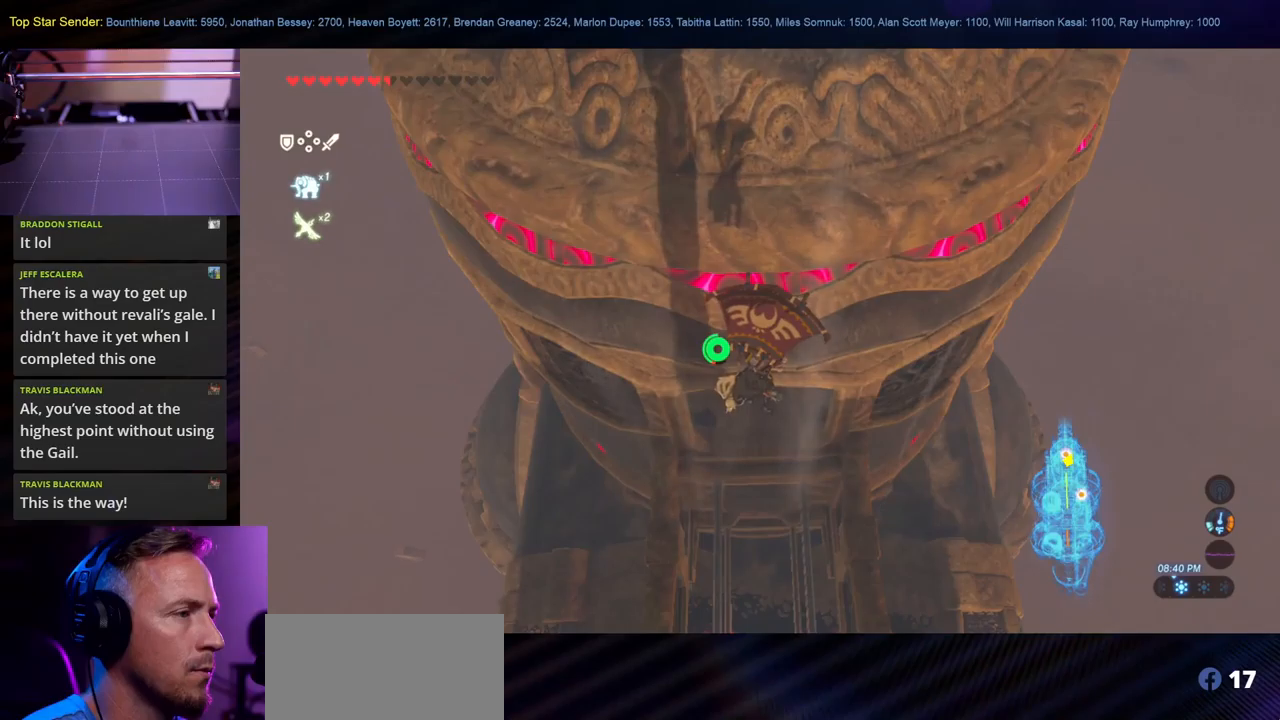
{"buttons": [], "left_stick": "center", "right_stick": "center", "events": []}
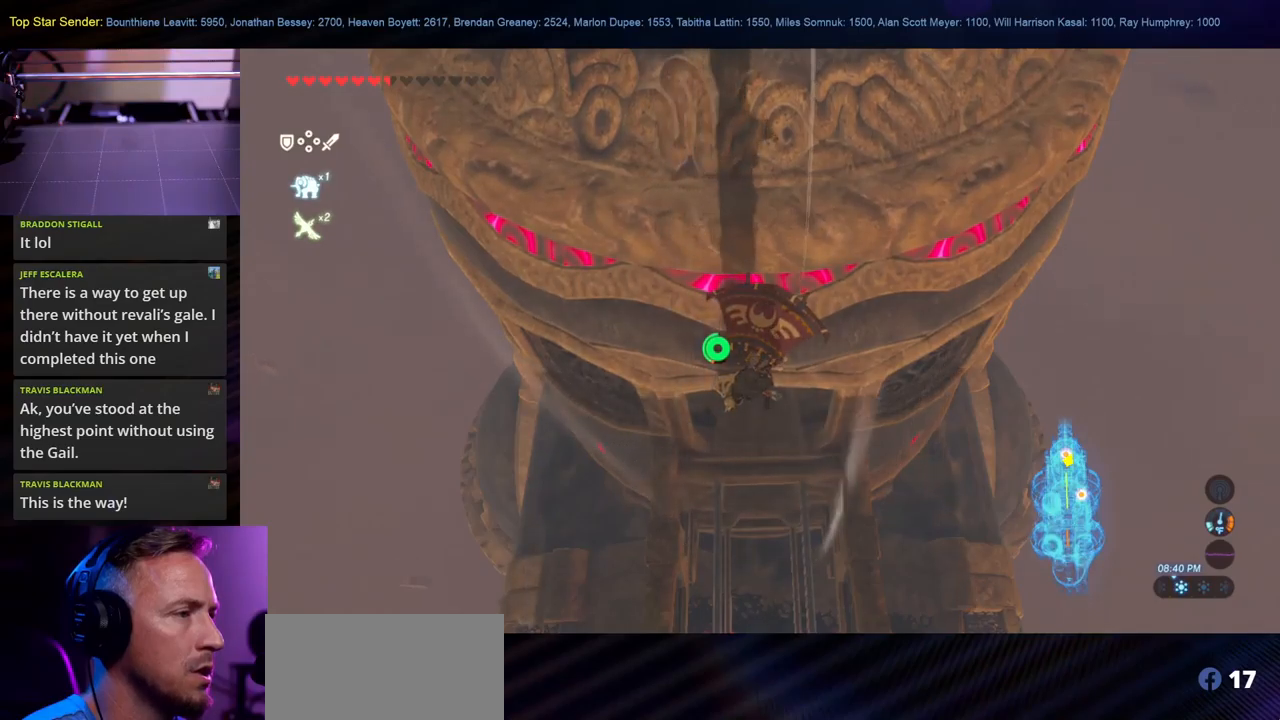
{"buttons": [], "left_stick": "center", "right_stick": "center", "events": []}
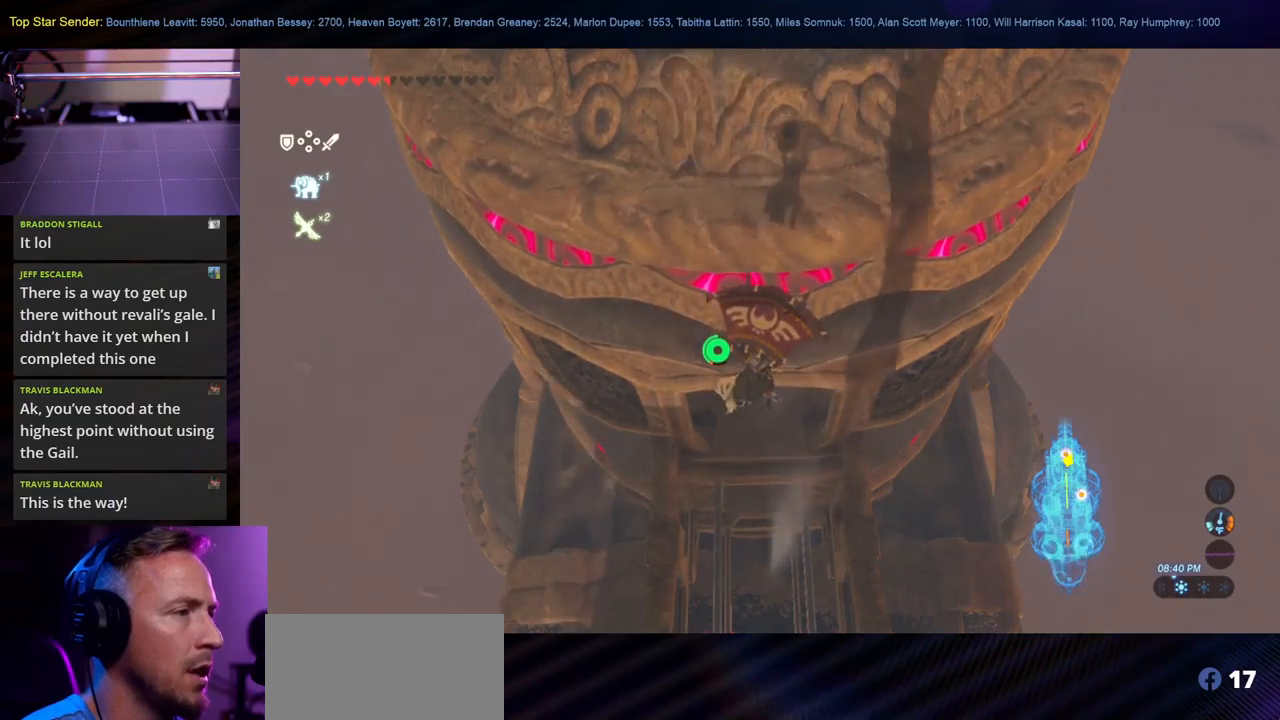
{"buttons": [], "left_stick": "center", "right_stick": "down", "events": [[467, "right_stick", "down"]]}
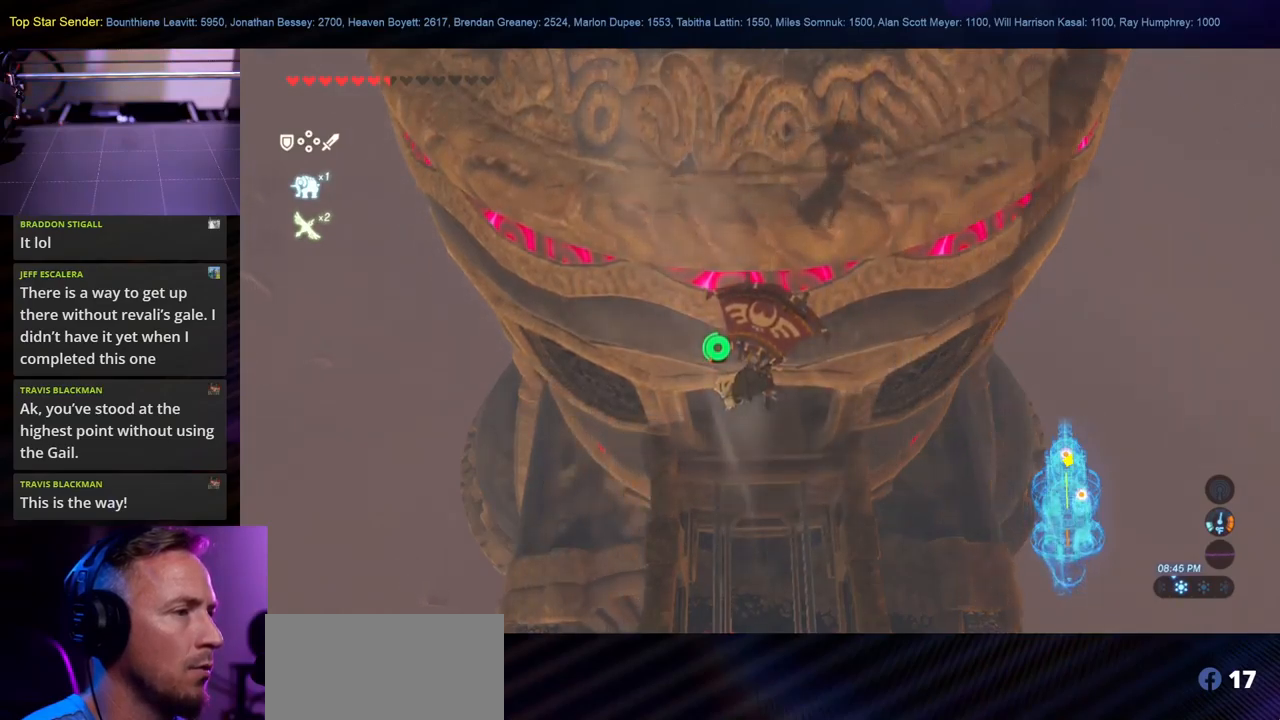
{"buttons": [], "left_stick": "center", "right_stick": "center", "events": [[417, "right_stick", "center"]]}
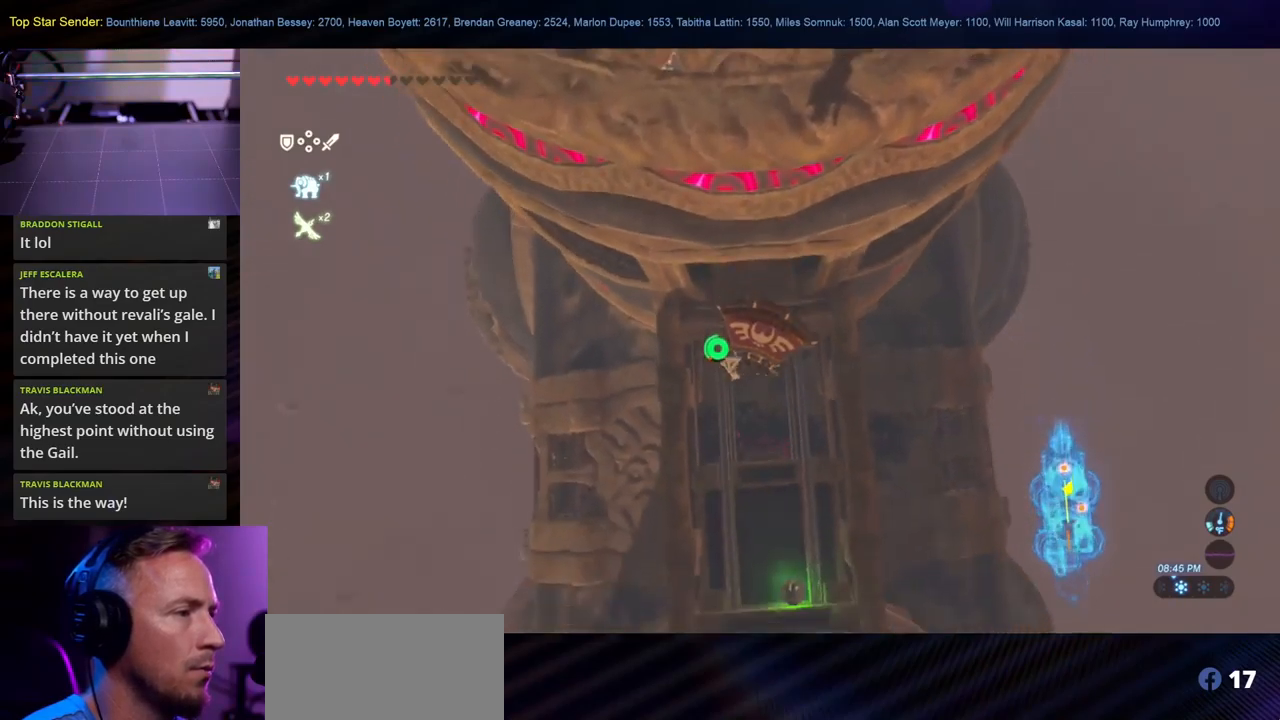
{"buttons": [], "left_stick": "center", "right_stick": "center", "events": []}
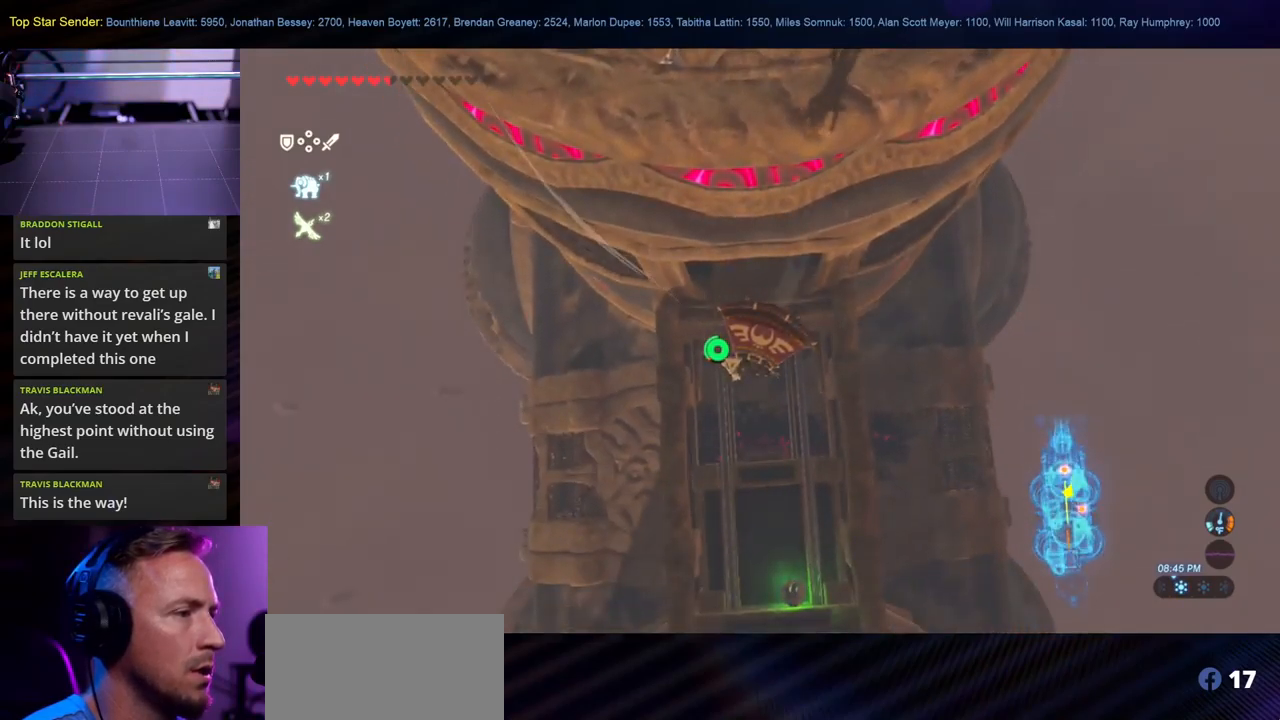
{"buttons": [], "left_stick": "center", "right_stick": "center", "events": []}
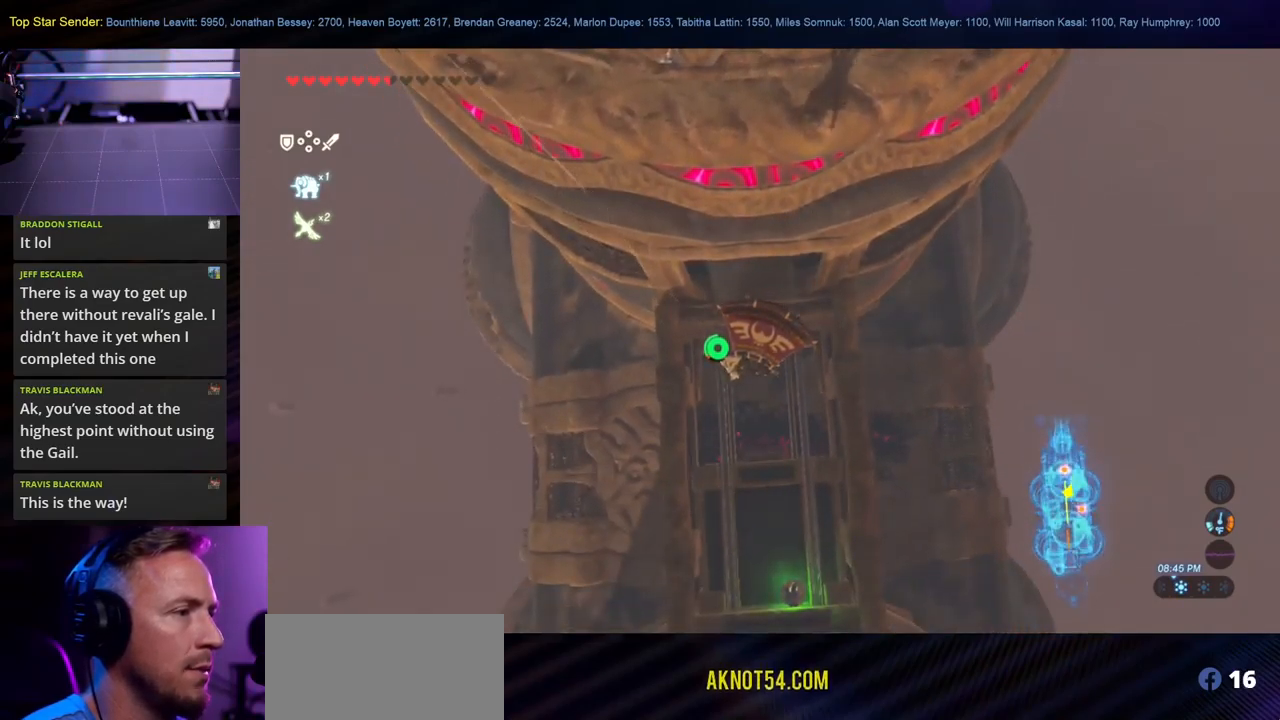
{"buttons": [], "left_stick": "center", "right_stick": "center", "events": []}
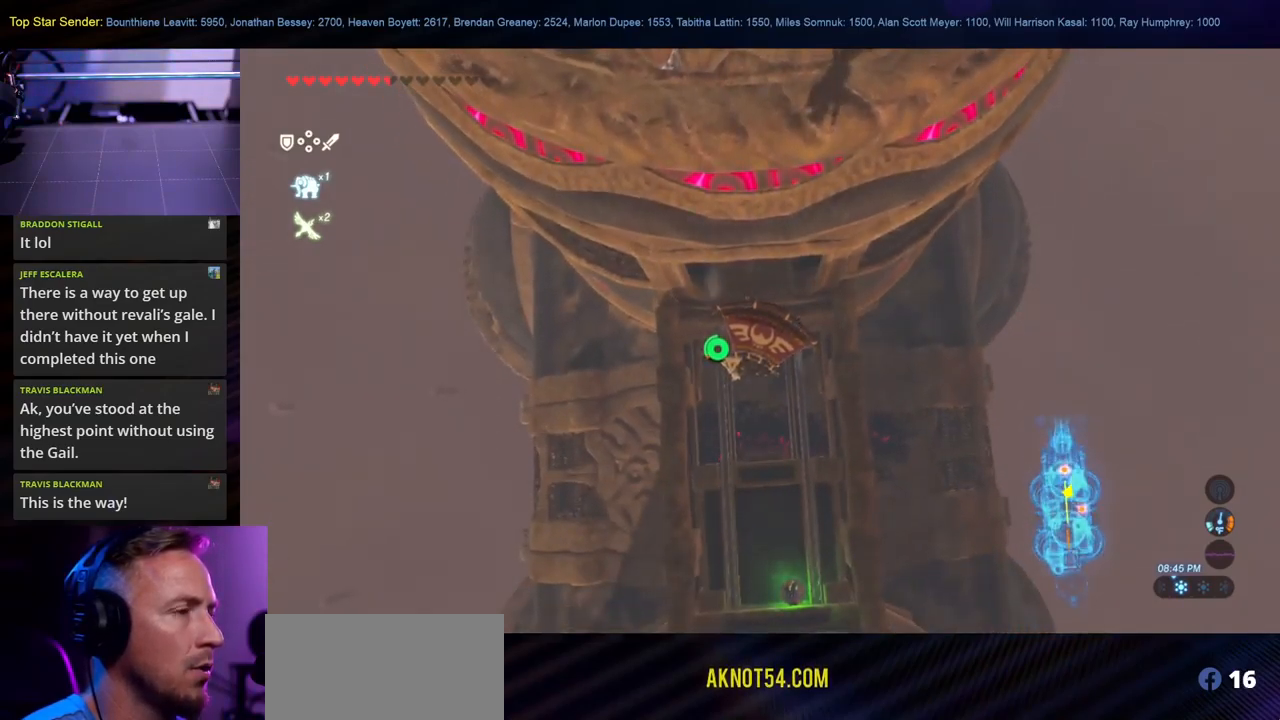
{"buttons": [], "left_stick": "center", "right_stick": "center", "events": []}
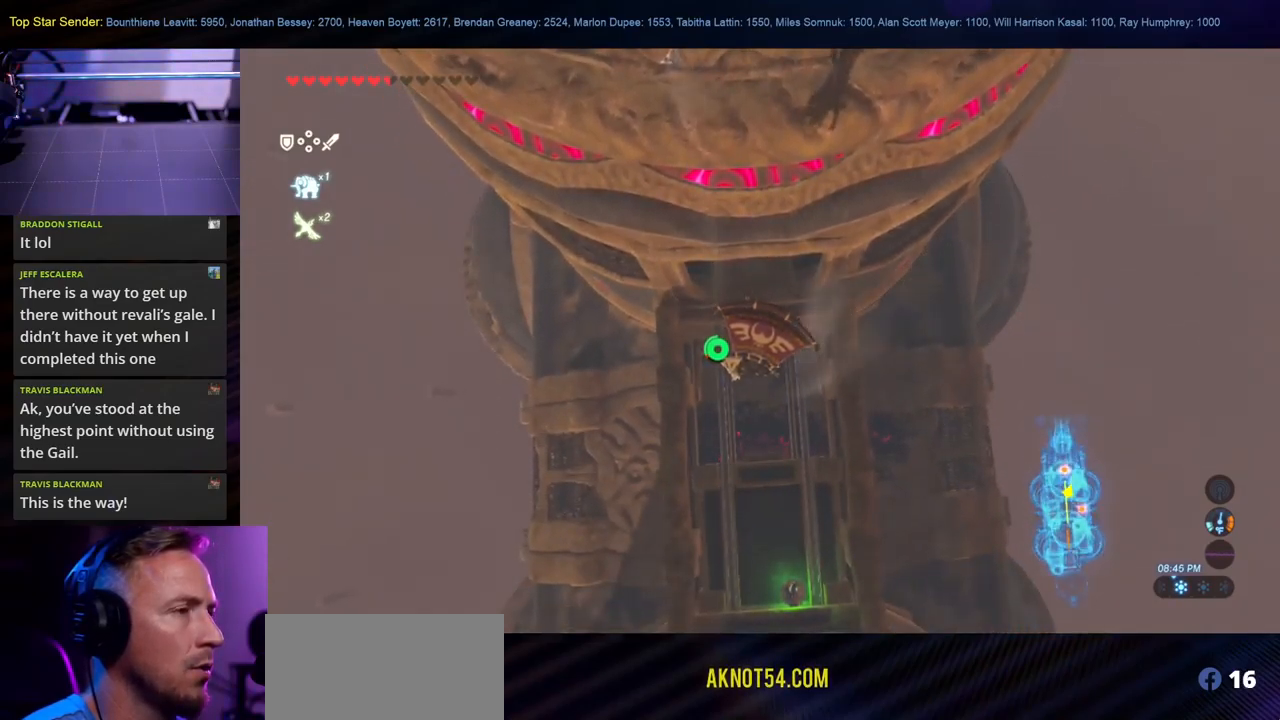
{"buttons": [], "left_stick": "center", "right_stick": "up", "events": [[400, "right_stick", "up"]]}
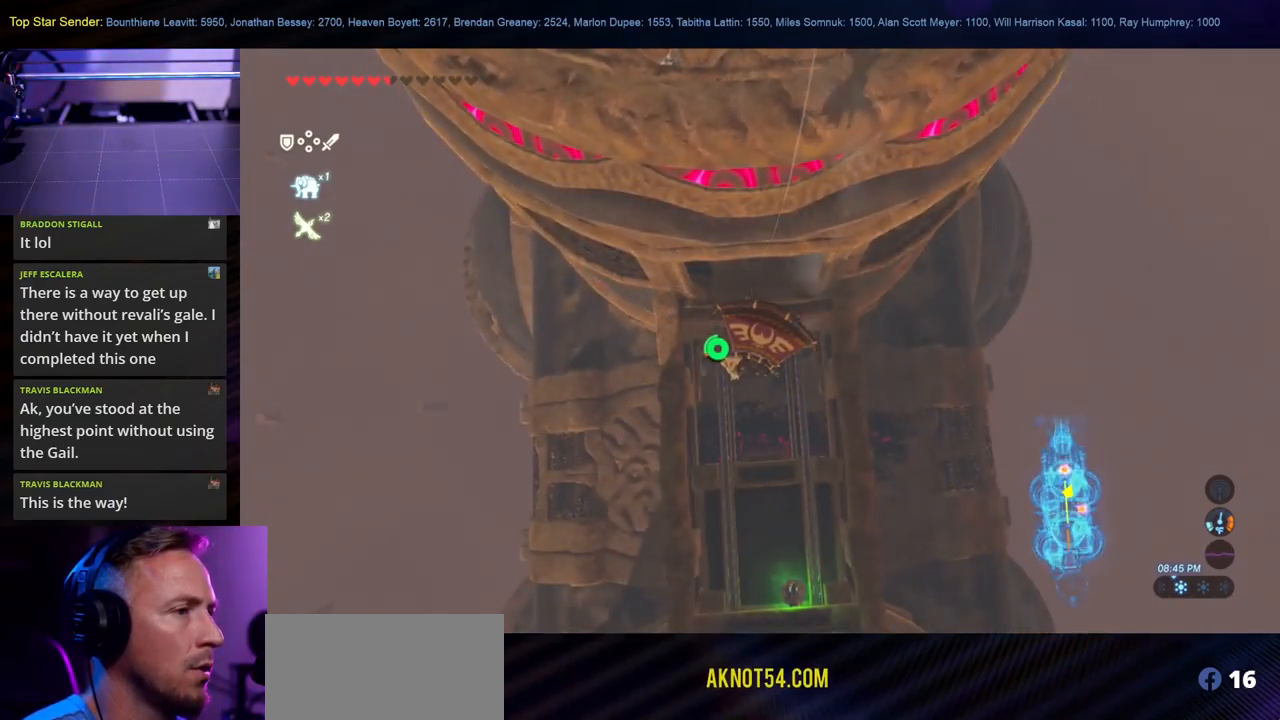
{"buttons": [], "left_stick": "center", "right_stick": "center", "events": [[167, "right_stick", "center"]]}
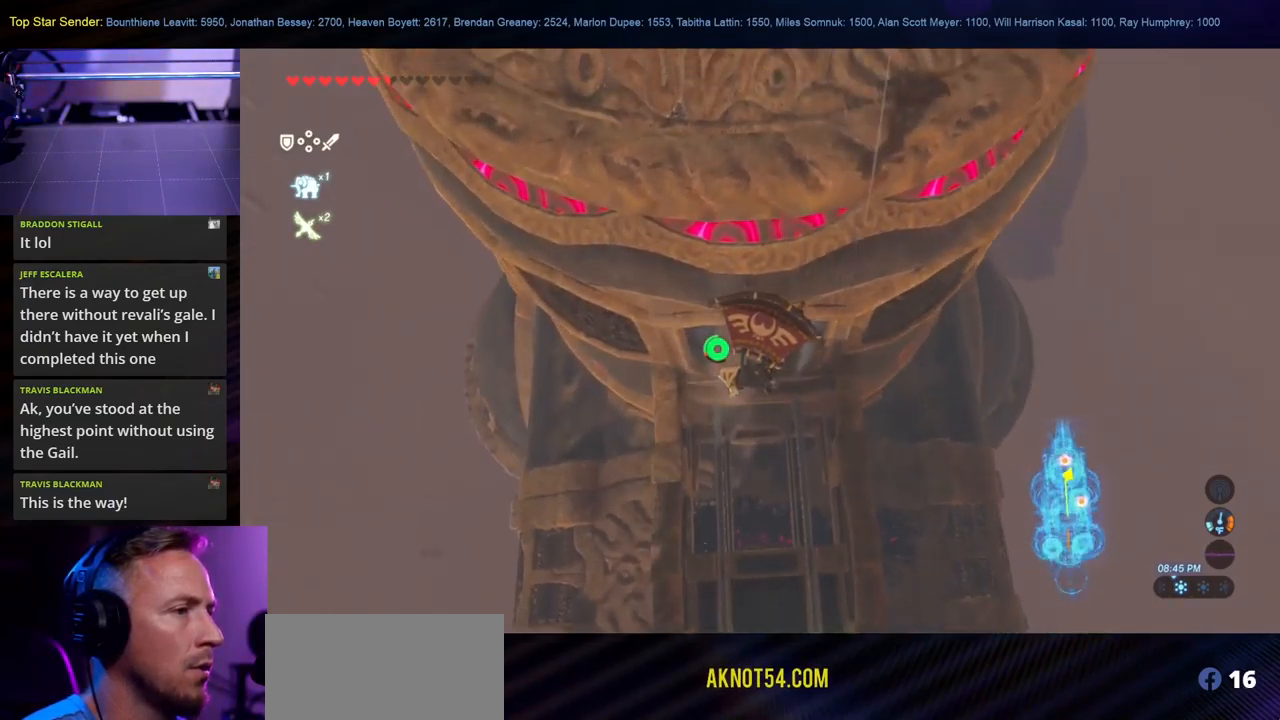
{"buttons": [], "left_stick": "center", "right_stick": "center", "events": []}
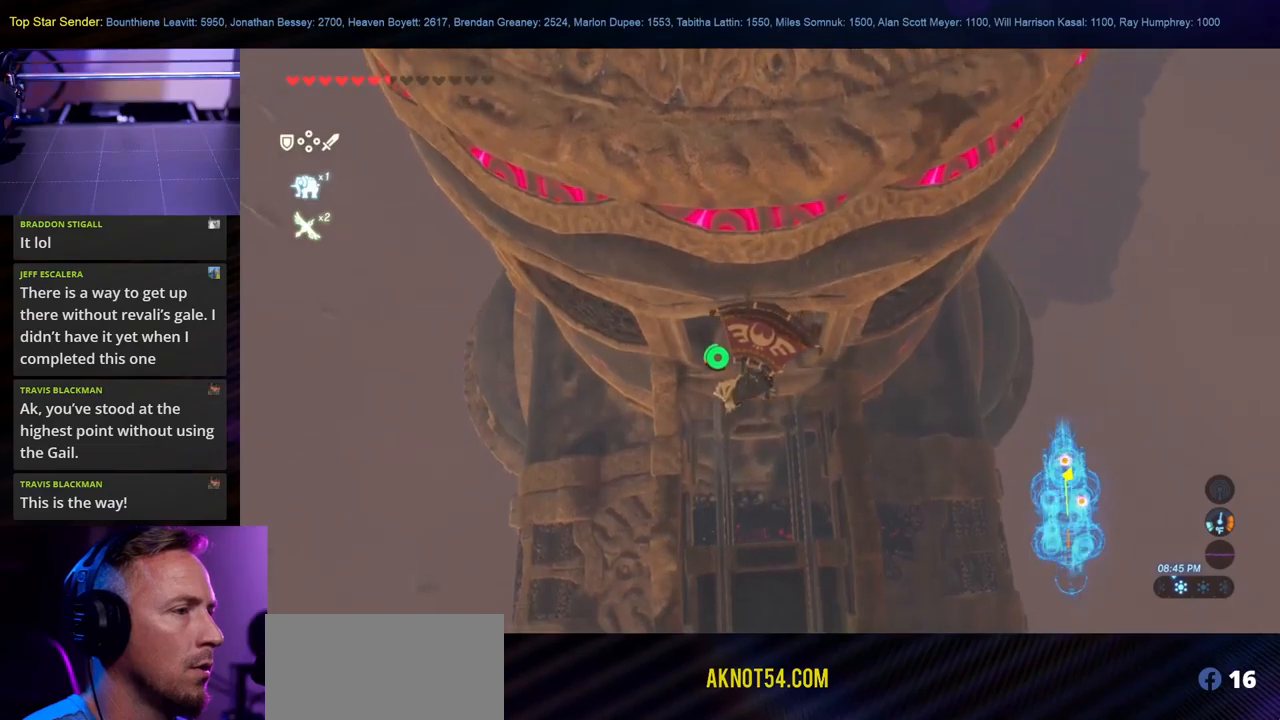
{"buttons": [], "left_stick": "center", "right_stick": "center", "events": [[217, "left_stick", "up"], [450, "left_stick", "center"]]}